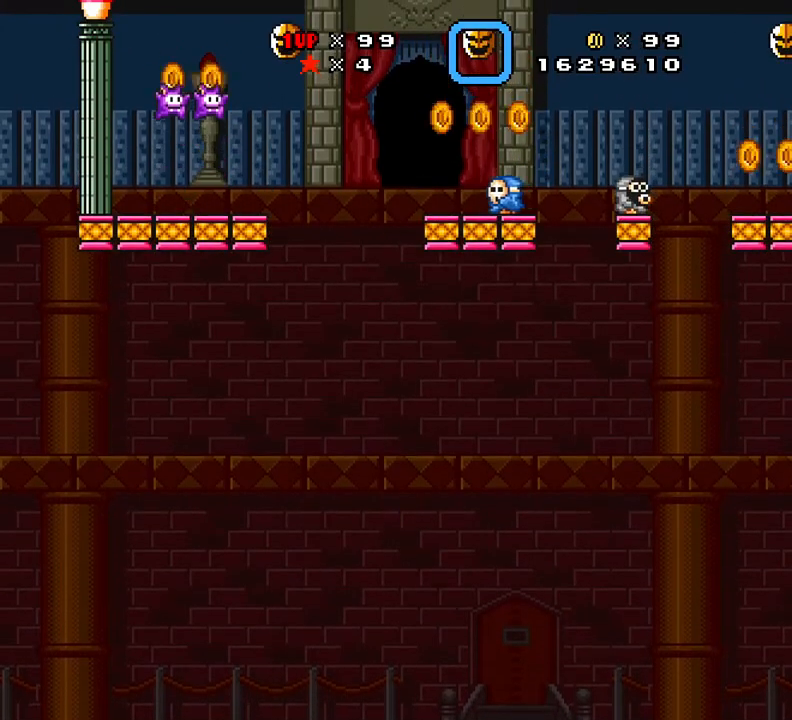
Gameplay with a controller (Xbox layout); each line is a JSON object with the inputs held at the frame after it. "events" lists button and stick changes between this image and that frame as [ms after this image, input, new state], when the widget could be followed in between. Not read: left_stick right_stick.
{"buttons": ["X"], "events": []}
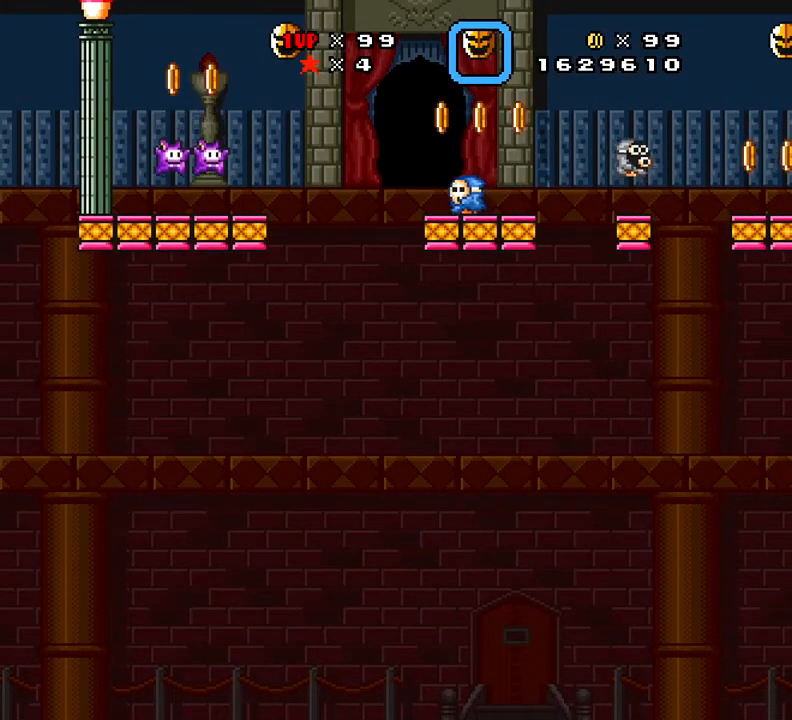
{"buttons": ["X"], "events": [[117, "DPAD_UP", "down"], [251, "DPAD_UP", "up"]]}
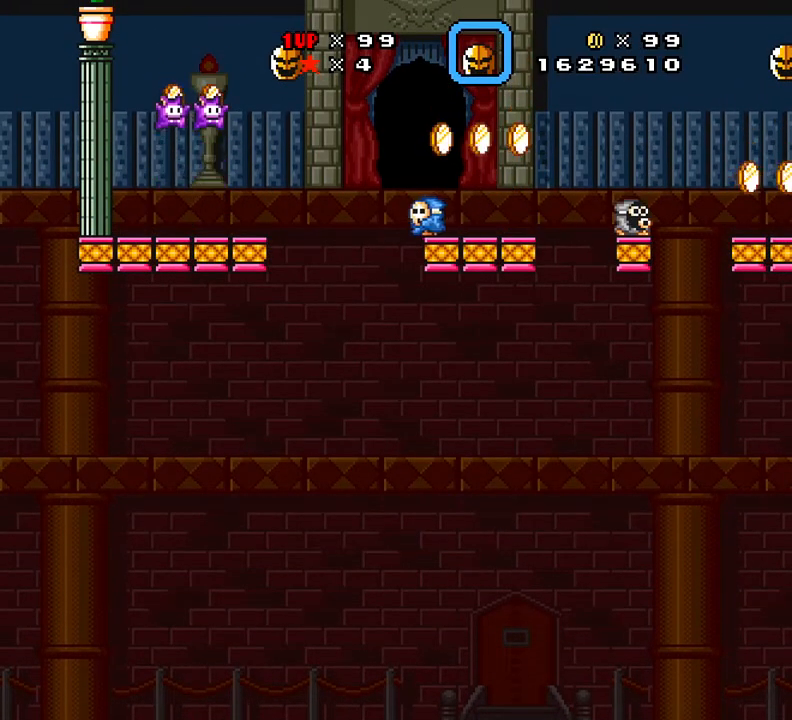
{"buttons": ["X"], "events": []}
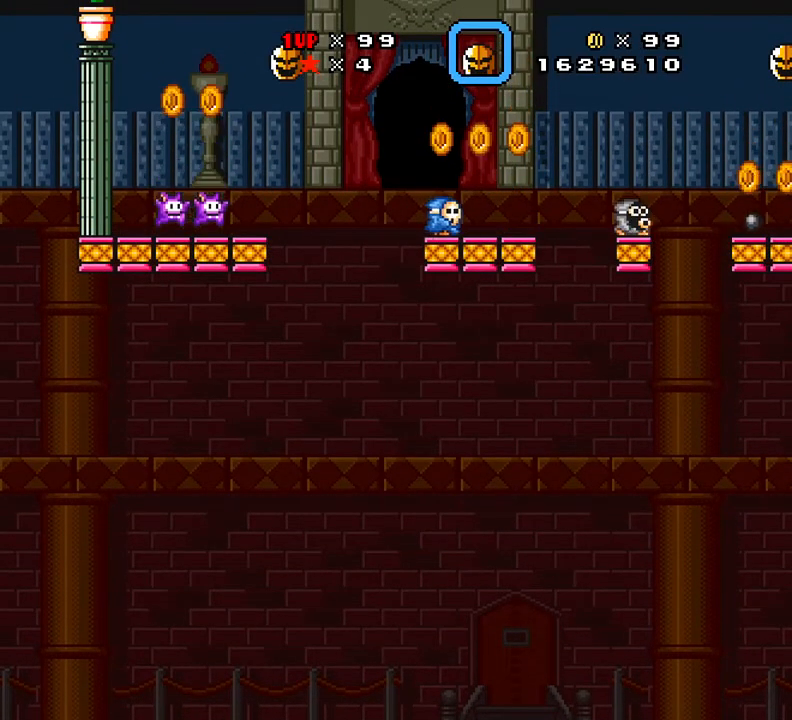
{"buttons": ["X", "DPAD_UP"], "events": [[150, "DPAD_LEFT", "down"], [284, "DPAD_LEFT", "up"], [384, "DPAD_UP", "down"]]}
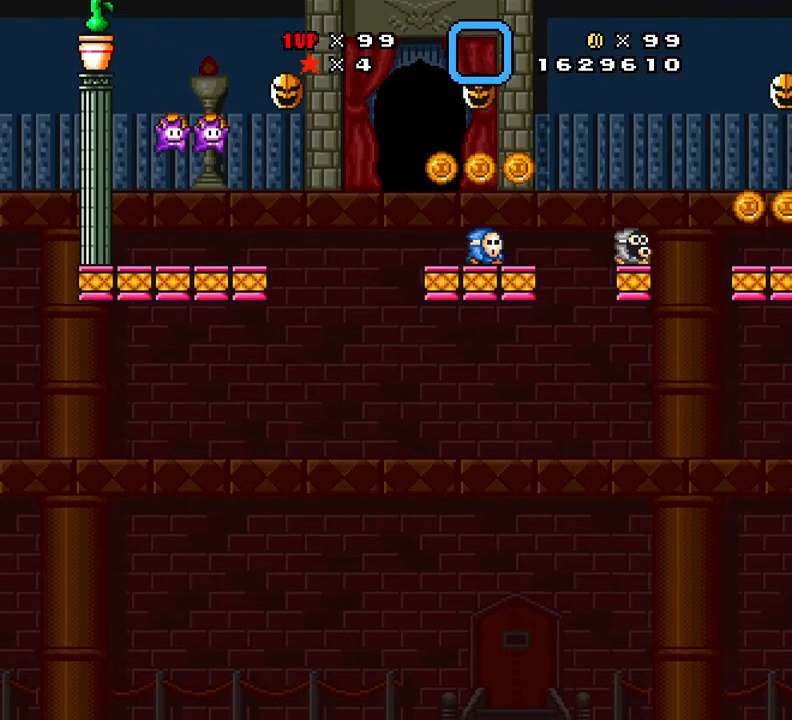
{"buttons": ["X", "DPAD_UP"], "events": []}
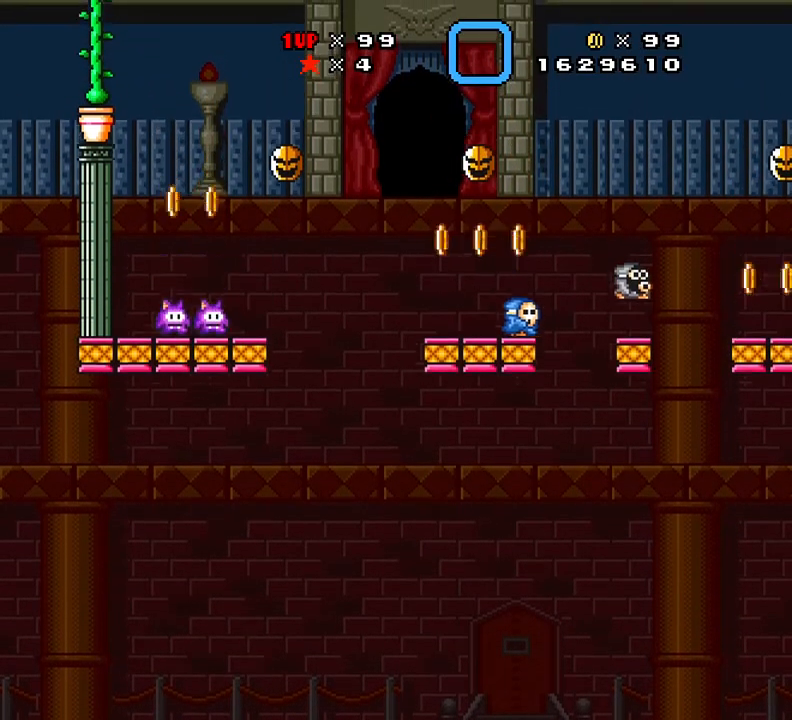
{"buttons": ["A", "X", "DPAD_LEFT"], "events": [[251, "DPAD_UP", "up"], [334, "A", "down"], [334, "DPAD_LEFT", "down"]]}
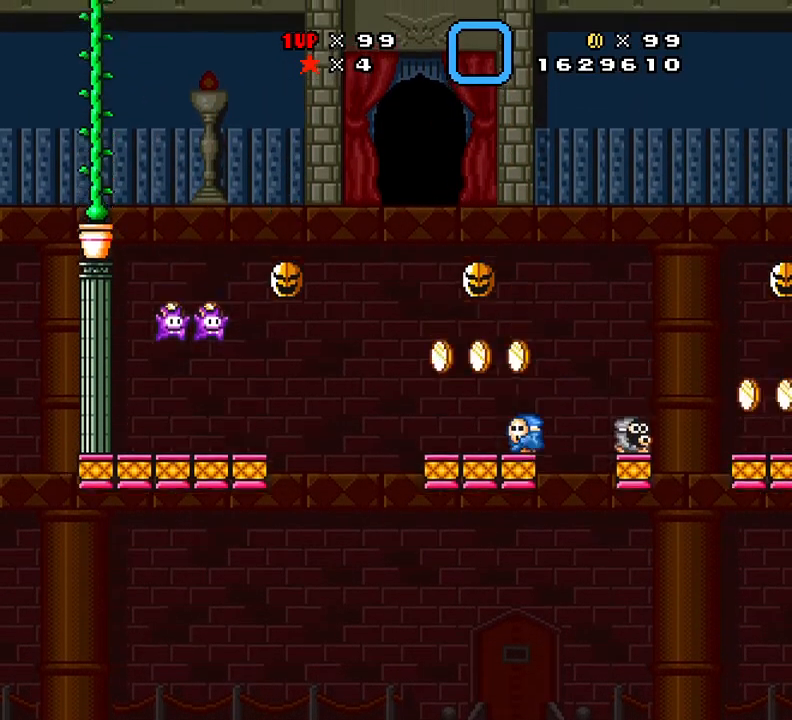
{"buttons": ["X"], "events": [[417, "DPAD_LEFT", "up"], [500, "A", "up"]]}
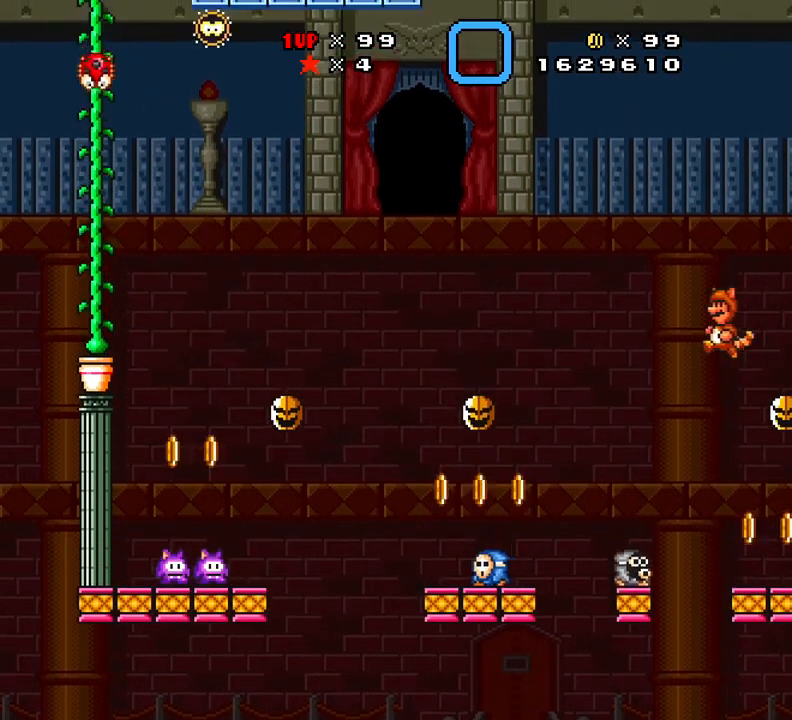
{"buttons": ["X"], "events": [[100, "DPAD_RIGHT", "down"], [134, "A", "down"], [334, "DPAD_RIGHT", "up"], [484, "A", "up"]]}
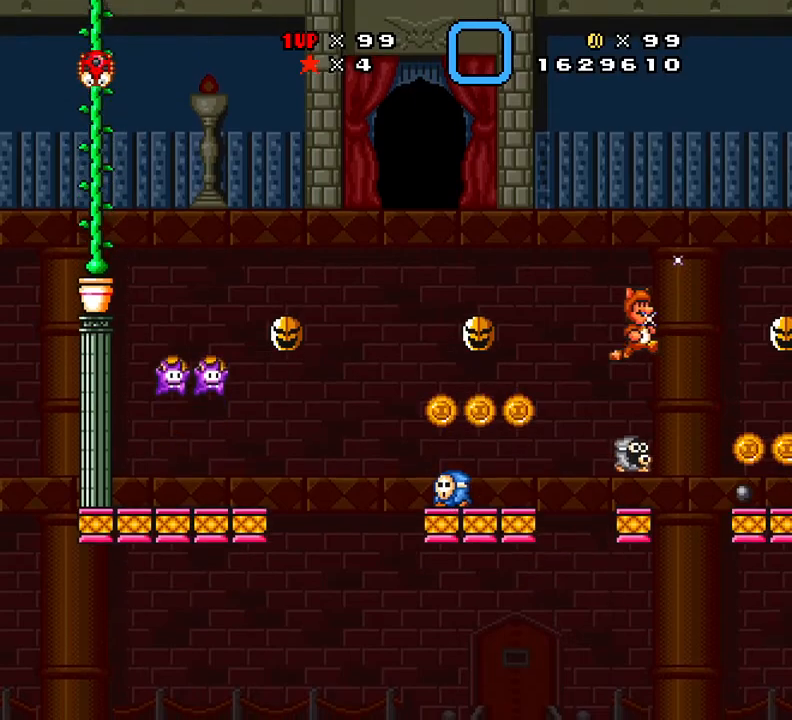
{"buttons": ["X"], "events": [[83, "DPAD_RIGHT", "down"], [83, "X", "up"], [133, "DPAD_RIGHT", "up"], [183, "DPAD_DOWN", "down"], [300, "X", "down"], [384, "DPAD_DOWN", "up"]]}
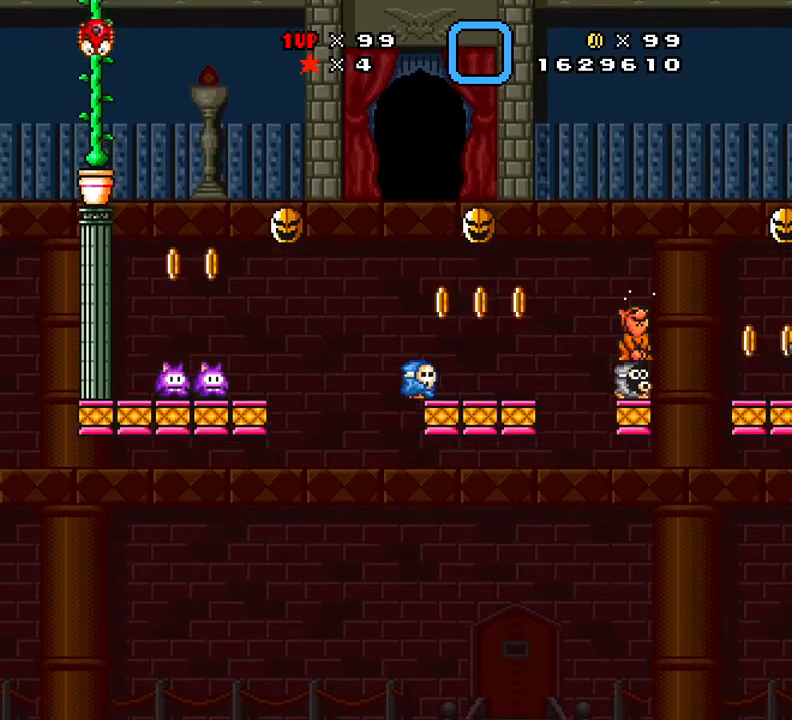
{"buttons": ["X"], "events": [[201, "DPAD_LEFT", "down"], [251, "DPAD_LEFT", "up"]]}
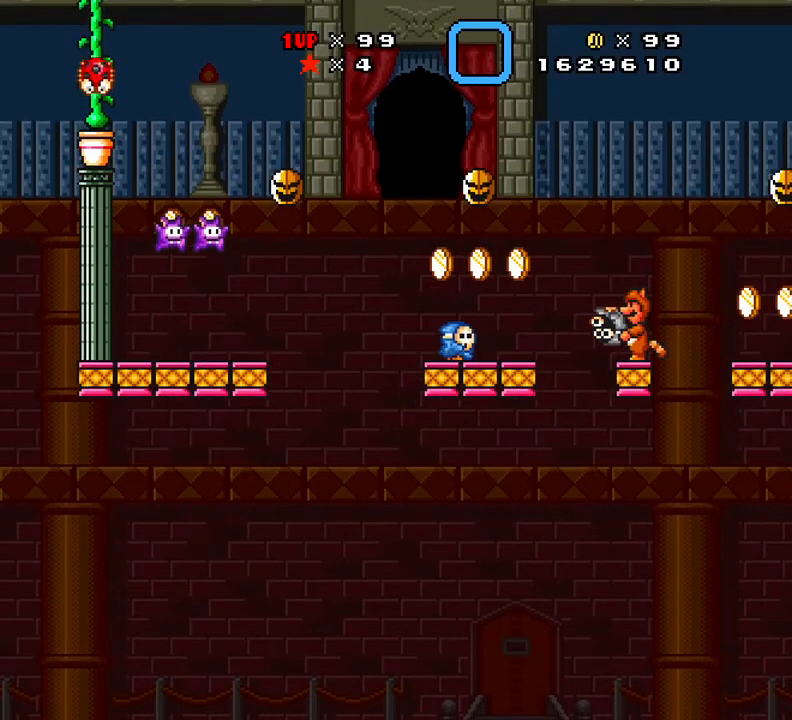
{"buttons": ["X"], "events": []}
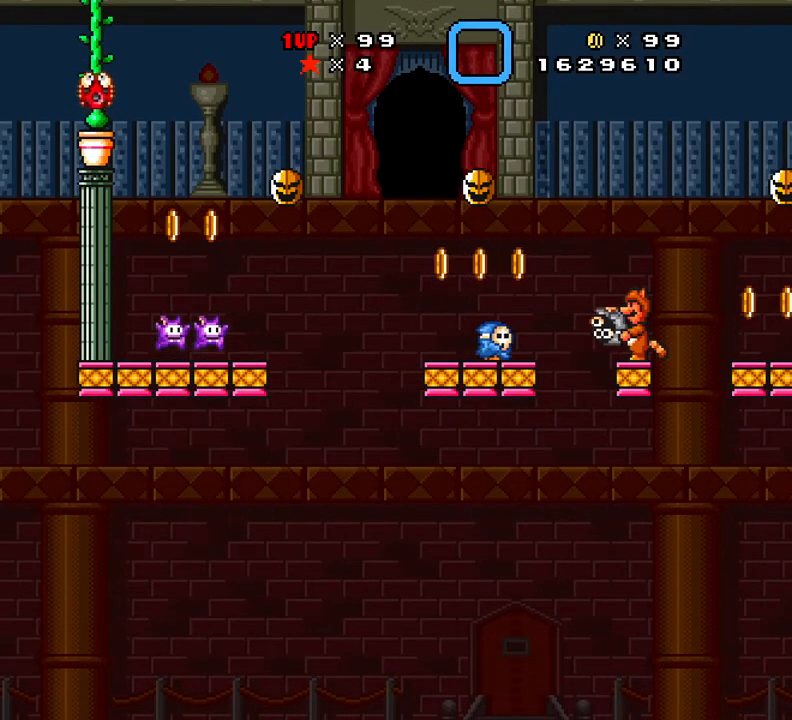
{"buttons": ["A", "X", "DPAD_LEFT"], "events": [[167, "X", "up"], [217, "DPAD_LEFT", "down"], [317, "A", "down"], [317, "X", "down"]]}
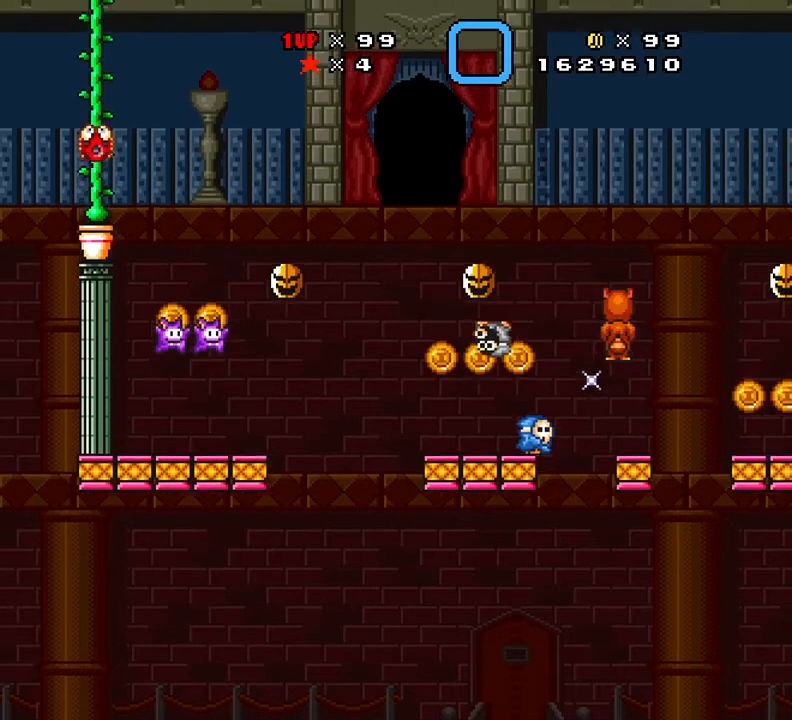
{"buttons": ["A", "X", "DPAD_LEFT"], "events": [[133, "DPAD_LEFT", "up"], [200, "A", "up"], [200, "DPAD_RIGHT", "down"], [333, "A", "down"], [384, "DPAD_LEFT", "down"], [384, "DPAD_RIGHT", "up"]]}
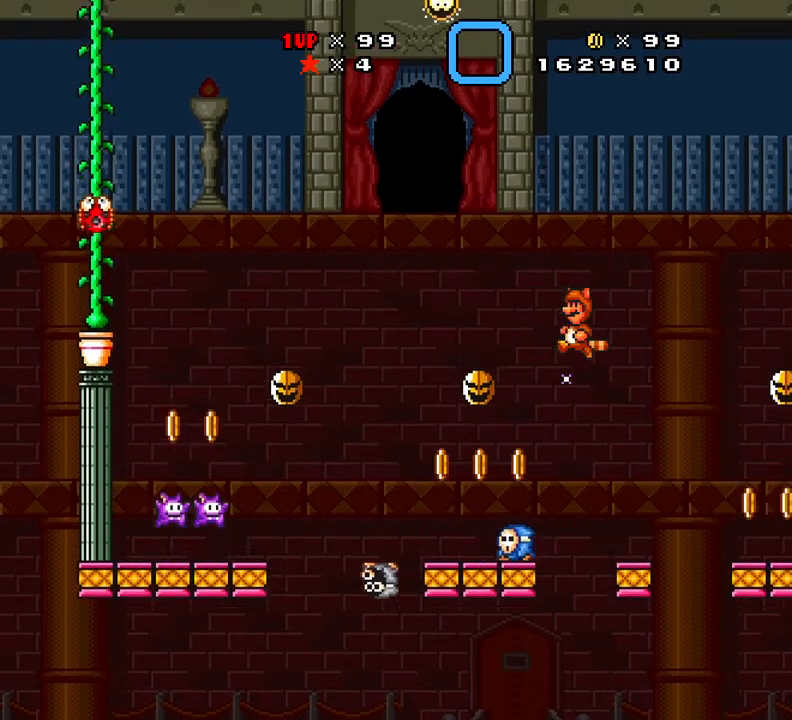
{"buttons": [], "events": [[317, "A", "up"], [384, "X", "up"], [401, "DPAD_LEFT", "up"]]}
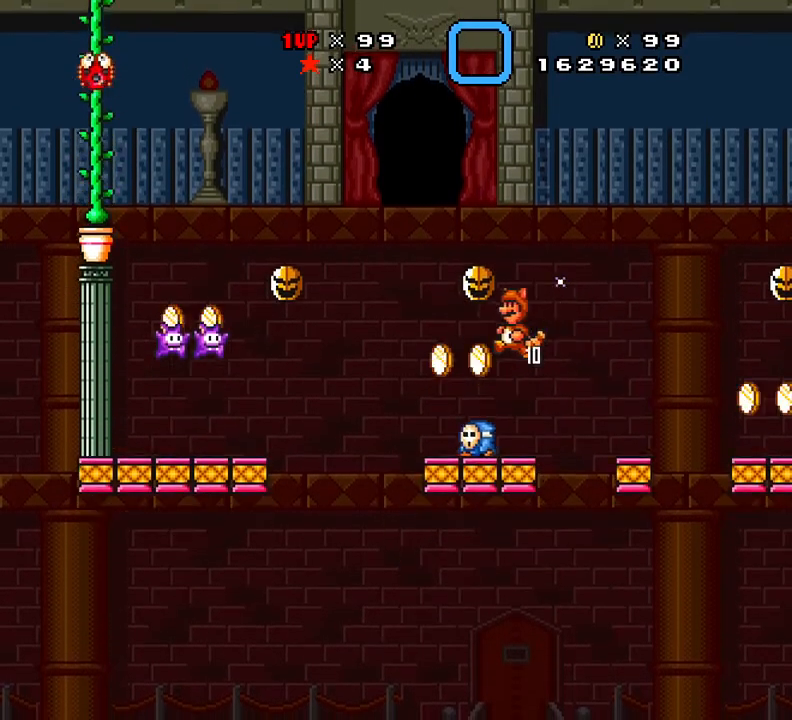
{"buttons": ["X", "DPAD_RIGHT"]}
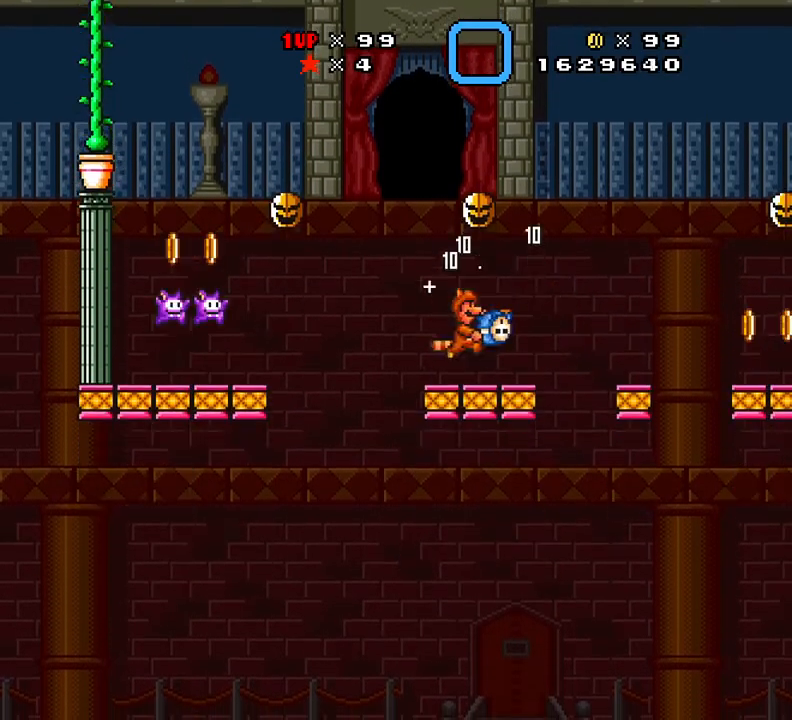
{"buttons": ["A", "X"], "events": [[133, "DPAD_RIGHT", "up"], [217, "DPAD_LEFT", "down"], [333, "A", "down"], [433, "DPAD_LEFT", "up"]]}
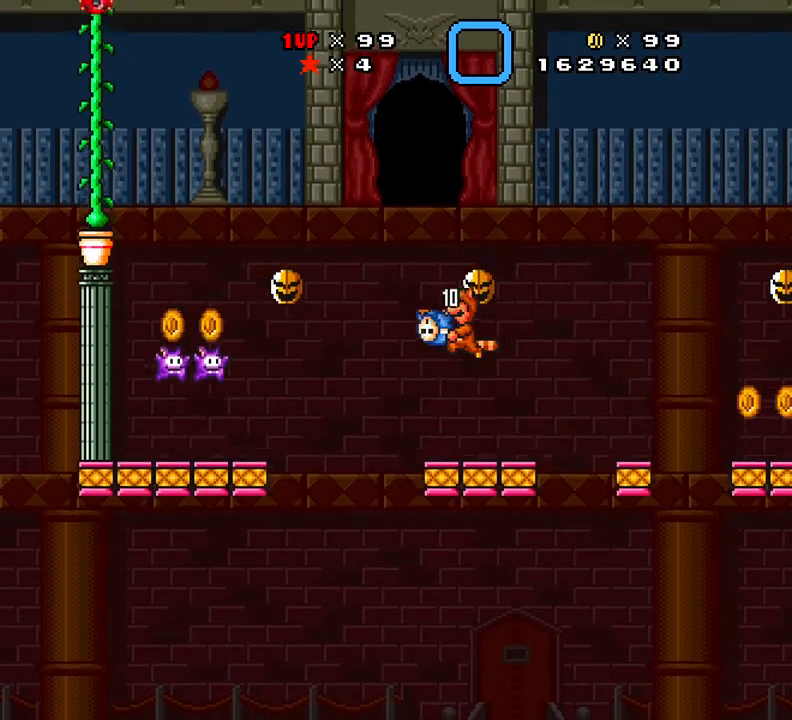
{"buttons": [], "events": [[33, "A", "up"], [33, "X", "up"], [117, "DPAD_RIGHT", "down"], [317, "DPAD_RIGHT", "up"]]}
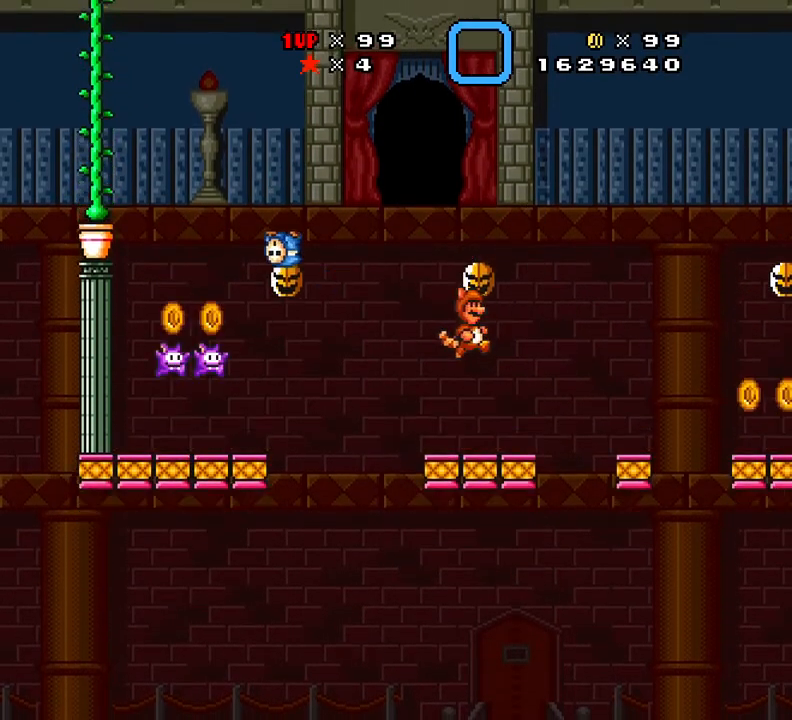
{"buttons": ["X", "DPAD_LEFT"], "events": [[467, "DPAD_LEFT", "down"], [467, "X", "down"]]}
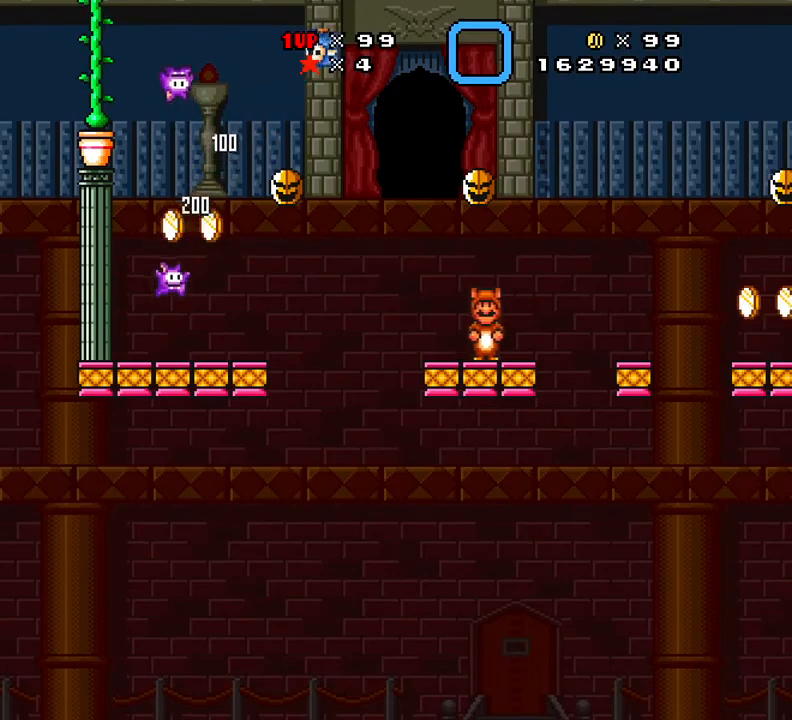
{"buttons": ["A", "X", "DPAD_LEFT"], "events": [[350, "A", "down"]]}
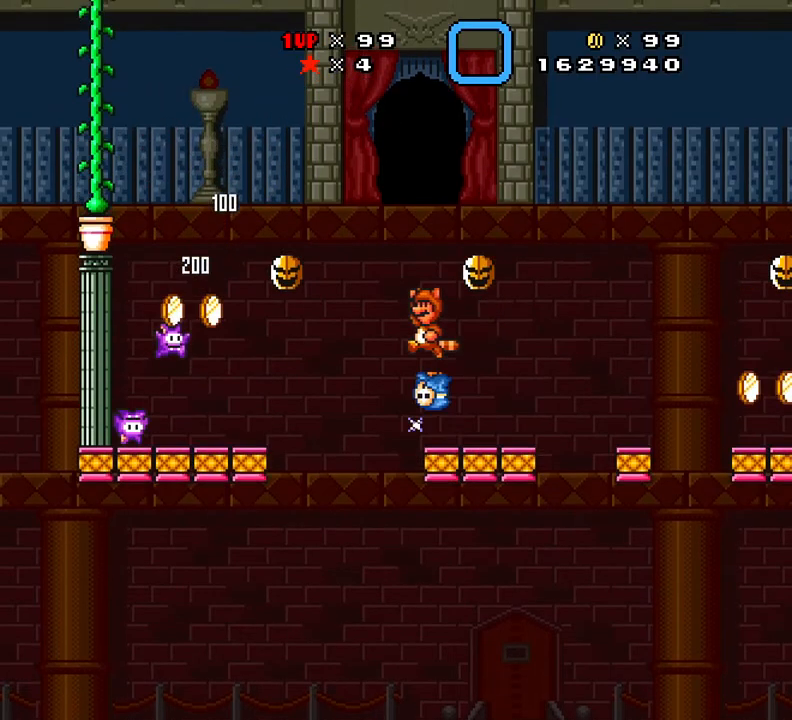
{"buttons": ["A", "X"], "events": [[150, "A", "up"], [317, "A", "down"], [367, "DPAD_LEFT", "up"]]}
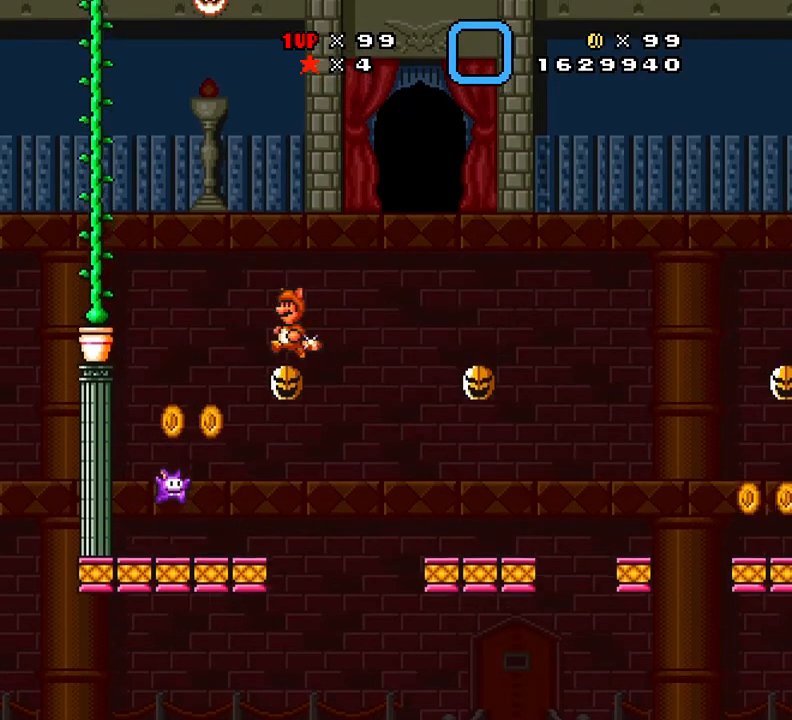
{"buttons": ["A", "X", "DPAD_RIGHT"], "events": [[200, "DPAD_RIGHT", "down"]]}
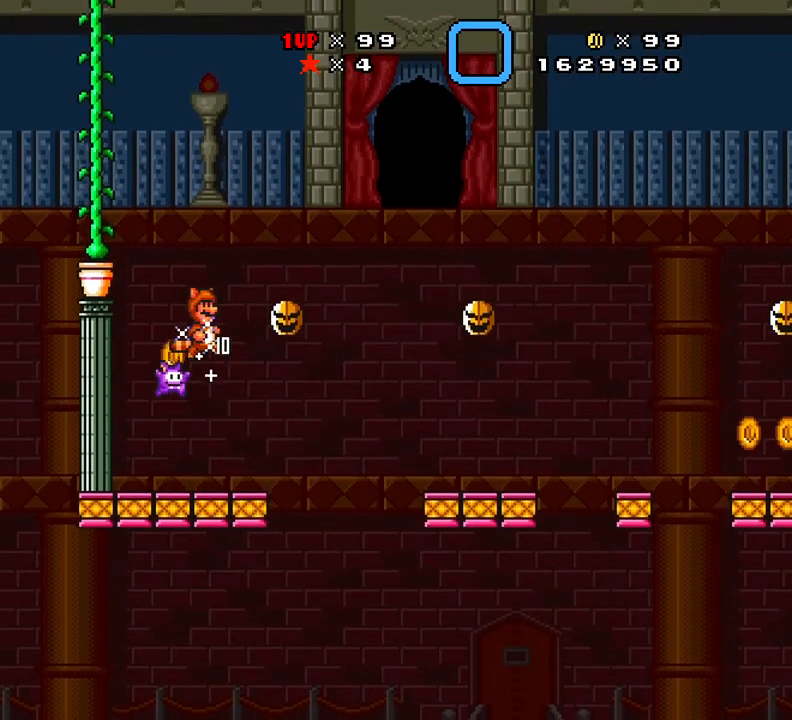
{"buttons": ["X", "DPAD_RIGHT"], "events": [[150, "A", "up"], [166, "DPAD_RIGHT", "up"], [233, "DPAD_LEFT", "down"], [383, "DPAD_DOWN", "down"], [383, "DPAD_LEFT", "up"], [417, "DPAD_DOWN", "up"], [417, "DPAD_RIGHT", "down"]]}
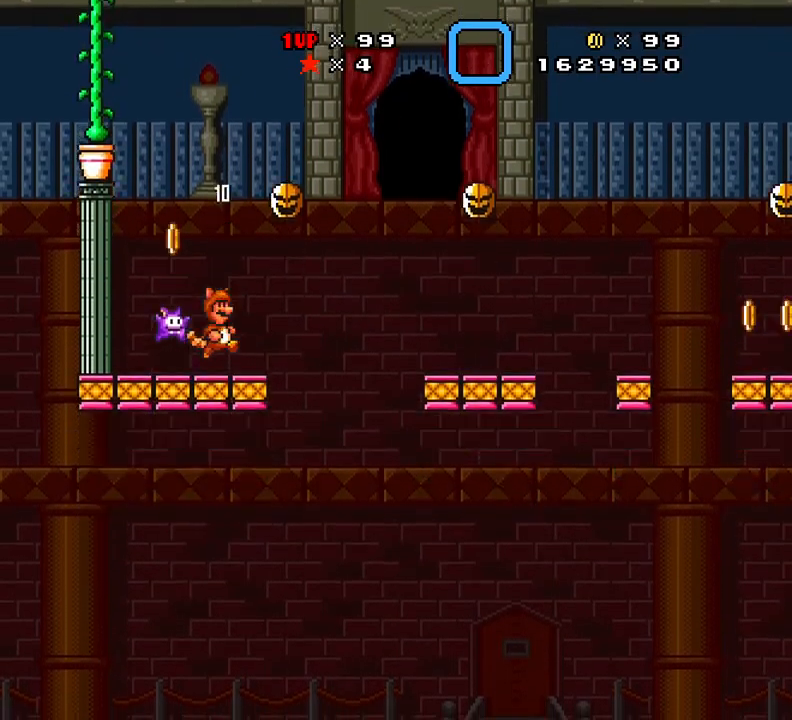
{"buttons": ["X"], "events": [[17, "DPAD_RIGHT", "up"], [350, "DPAD_RIGHT", "down"], [467, "DPAD_RIGHT", "up"]]}
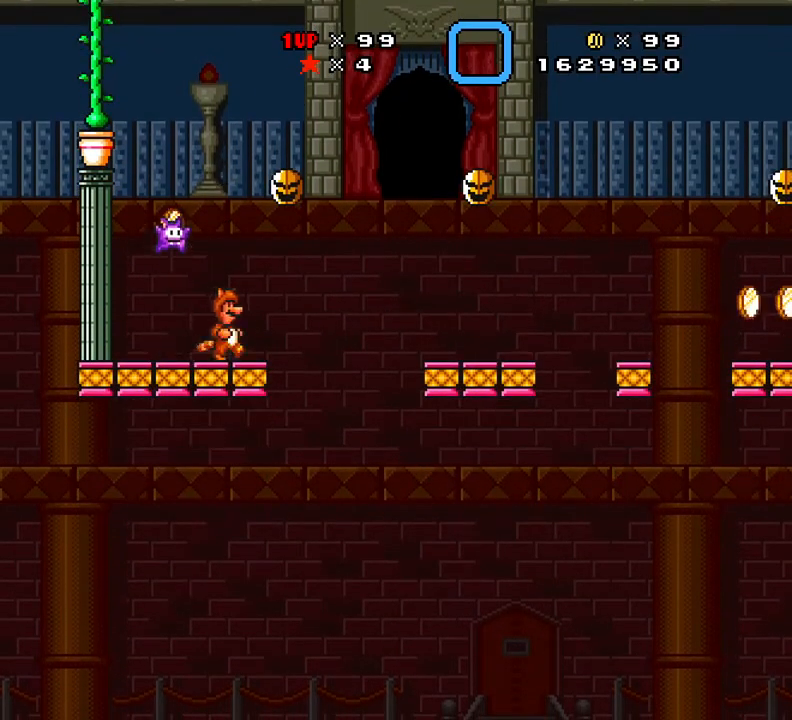
{"buttons": ["A", "X", "DPAD_LEFT"], "events": [[66, "A", "down"], [200, "DPAD_LEFT", "down"]]}
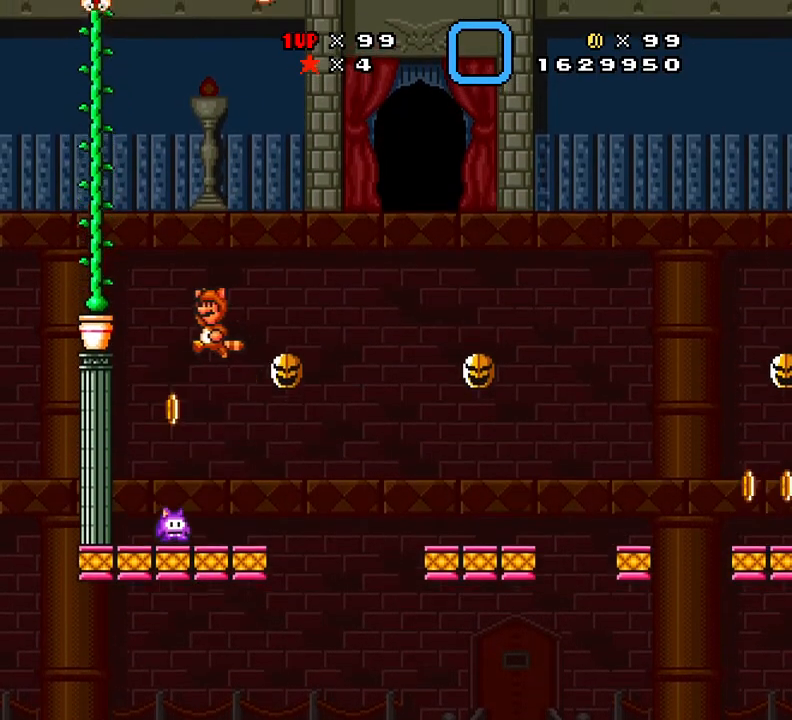
{"buttons": ["X"], "events": [[84, "A", "up"], [100, "DPAD_LEFT", "up"], [184, "DPAD_RIGHT", "down"], [300, "DPAD_RIGHT", "up"]]}
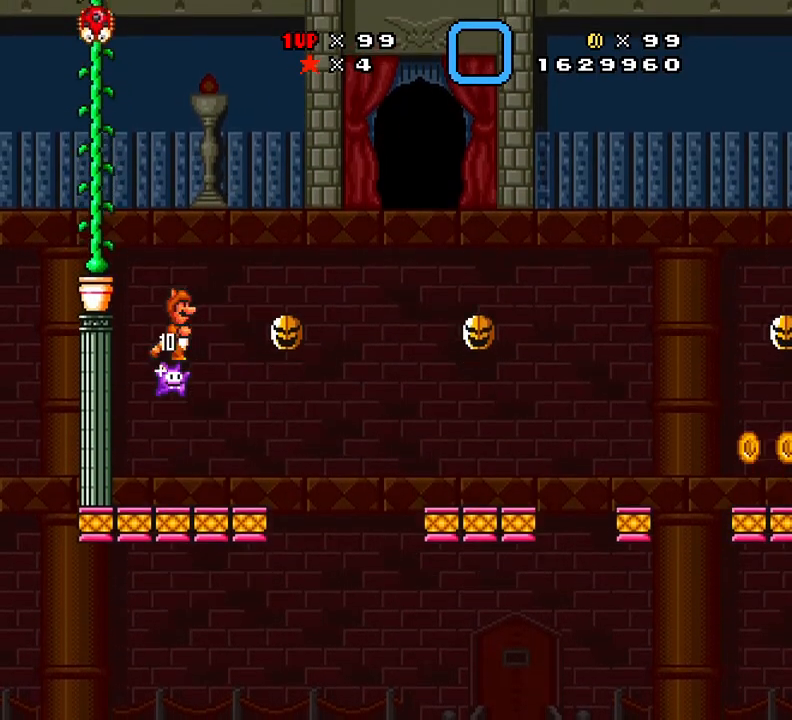
{"buttons": ["X"], "events": []}
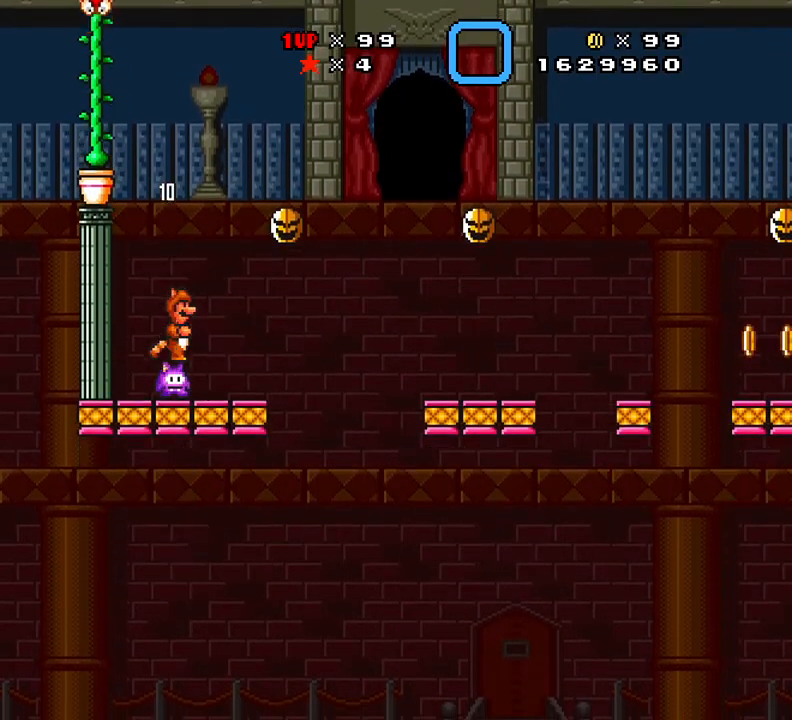
{"buttons": ["A", "X", "DPAD_LEFT"], "events": [[484, "A", "down"], [484, "DPAD_LEFT", "down"]]}
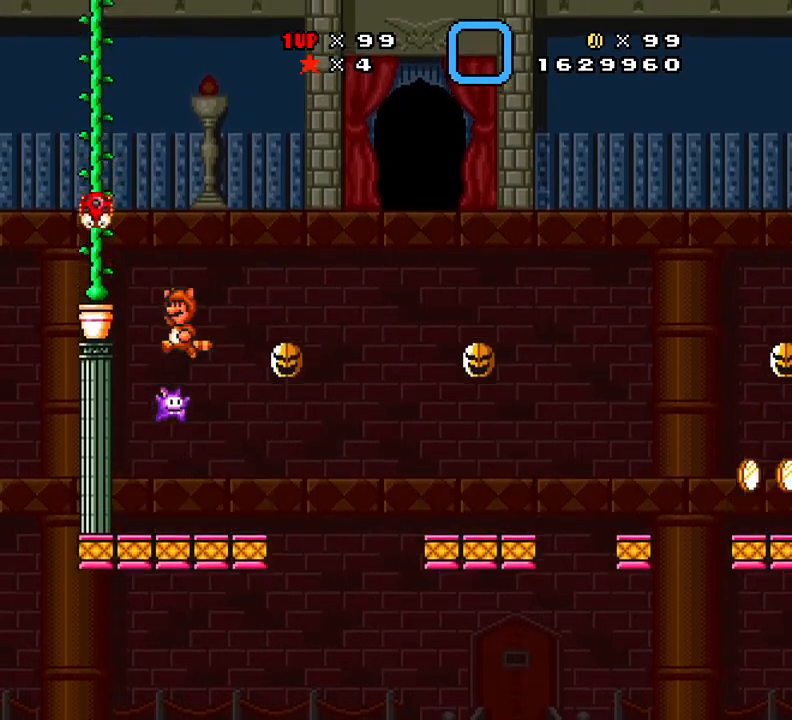
{"buttons": ["A"], "events": [[66, "DPAD_LEFT", "up"], [150, "X", "up"]]}
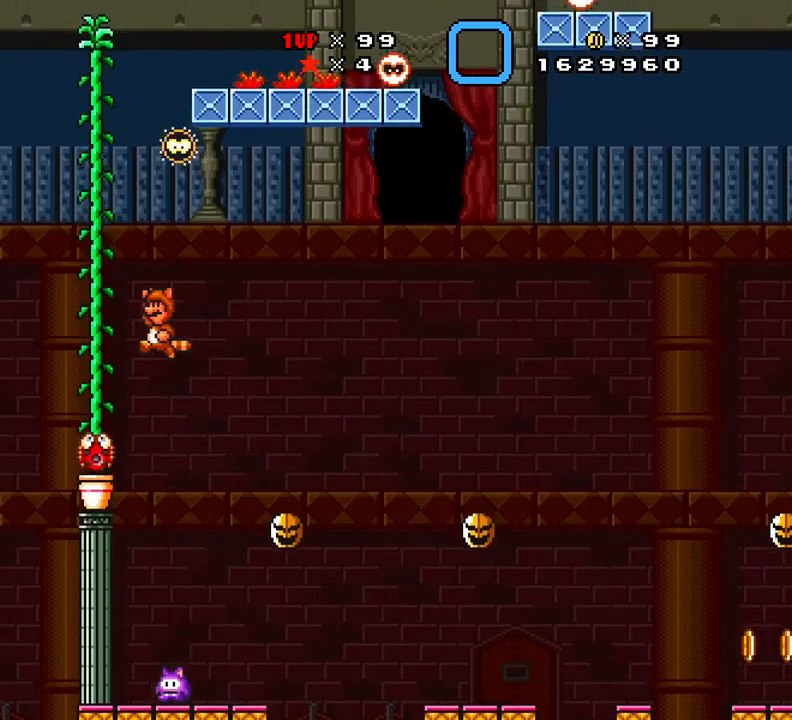
{"buttons": ["A"], "events": [[117, "X", "down"], [284, "X", "up"], [350, "X", "down"], [484, "X", "up"]]}